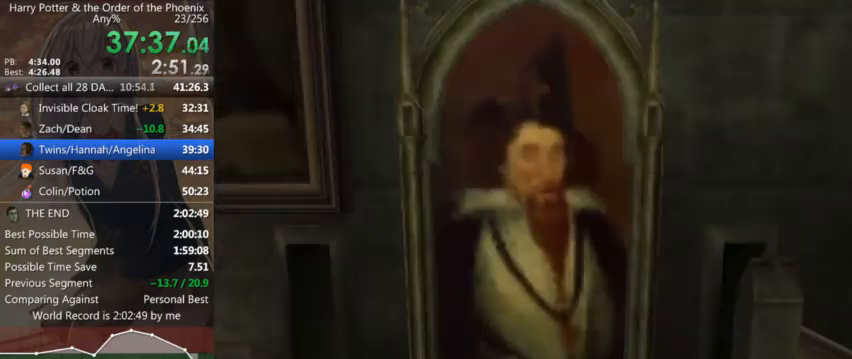
Gameplay with keyboard and mouse; each line is a JSON object with the keys and mouse buttons held at the frame after it. "events" lists presses ("down") and releases ("up") of "a", "c", "ctrl", "d", "down", "escape", "left", "return", "right", "s", "shift_l", "shift_r", "space", "tab", "up", "w", "mouse_left" and "mouse_right" between this image and that frame as [ms after this image, input, new state], when the widget could be followed in between. "mouse_left", "mouse_right" = the "left", "right" buttons of the "mouse" list. No other keys are recorded. Mouse movement is not recorded.
{"keys": ["d", "shift_l"], "mouse": ["left"], "events": [[67, "mouse_left", "down"], [67, "mouse_right", "down"], [67, "shift_l", "down"], [100, "mouse_left", "up"], [100, "mouse_right", "up"], [134, "shift_l", "up"], [200, "mouse_right", "down"], [234, "mouse_left", "down"], [234, "shift_l", "down"], [300, "mouse_left", "up"], [300, "mouse_right", "up"], [334, "mouse_left", "down"], [334, "mouse_right", "down"], [334, "shift_l", "up"], [367, "mouse_right", "up"], [434, "shift_l", "down"]]}
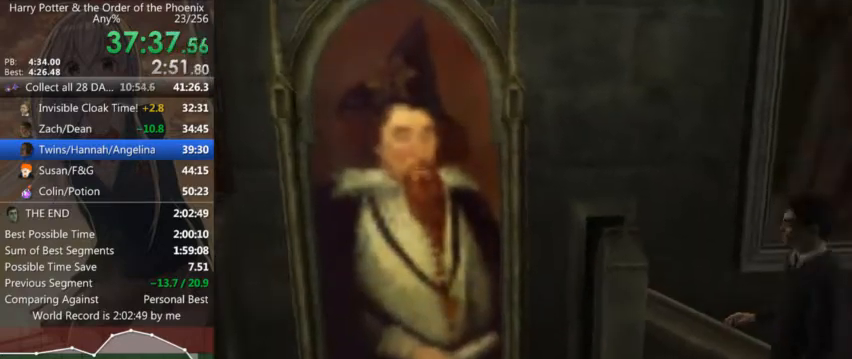
{"keys": ["d", "shift_l", "w"], "mouse": [], "events": [[34, "mouse_left", "up"], [434, "w", "down"]]}
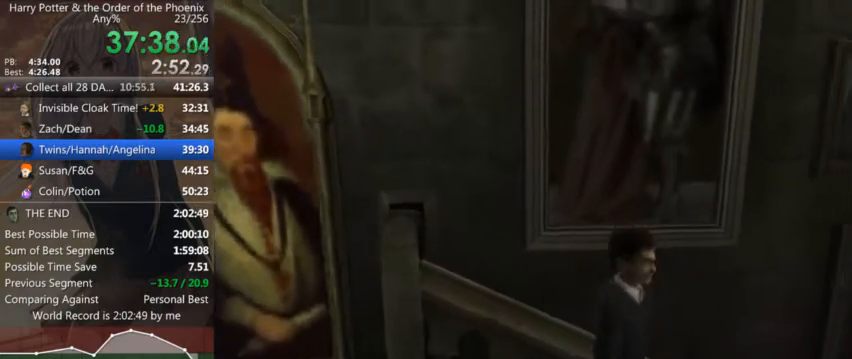
{"keys": ["d", "shift_l", "w"], "mouse": [], "events": []}
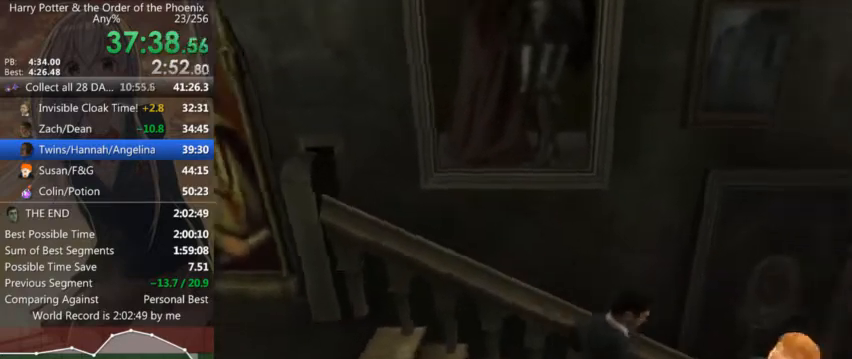
{"keys": ["d", "shift_l", "w"], "mouse": [], "events": []}
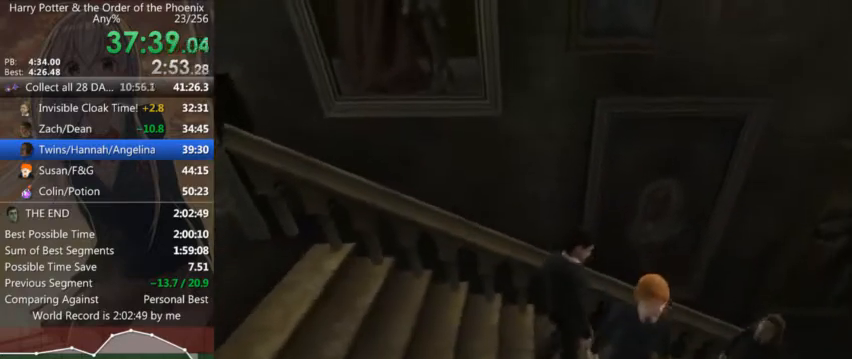
{"keys": ["d", "shift_l"], "mouse": [], "events": [[334, "w", "up"]]}
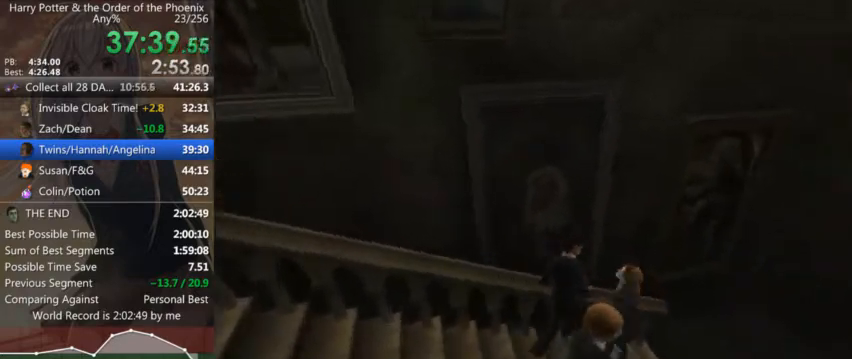
{"keys": ["d", "shift_l"], "mouse": [], "events": []}
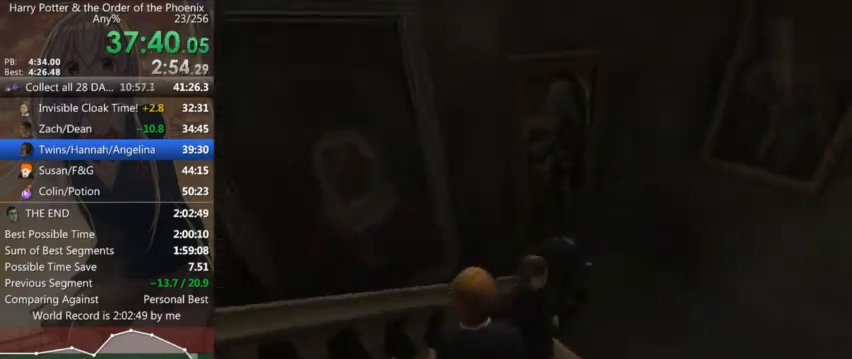
{"keys": ["s", "shift_l"], "mouse": [], "events": [[67, "s", "down"], [200, "d", "up"]]}
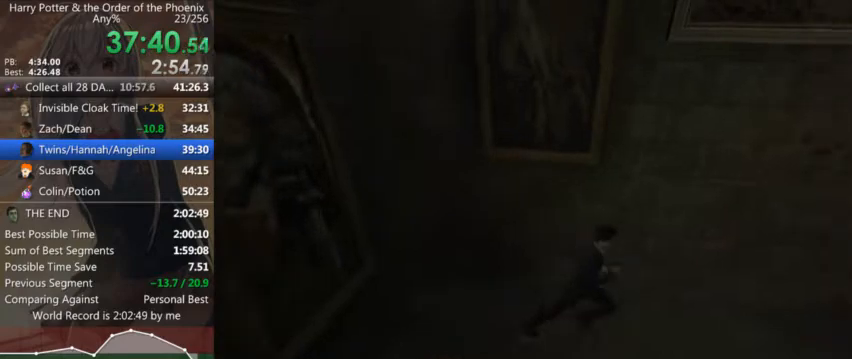
{"keys": ["d", "s", "shift_l"], "mouse": [], "events": [[200, "d", "down"]]}
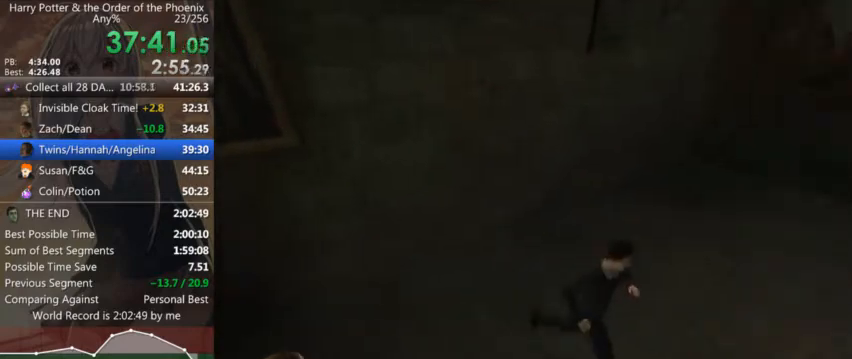
{"keys": ["d", "shift_l"], "mouse": [], "events": [[167, "s", "up"]]}
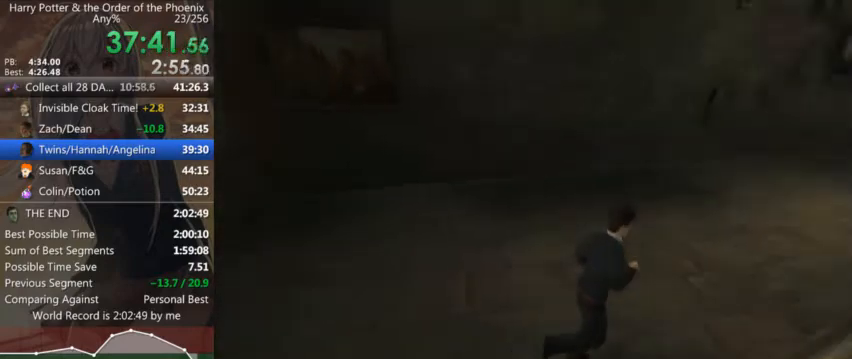
{"keys": ["d", "shift_l", "w"], "mouse": [], "events": [[100, "w", "down"], [300, "d", "up"], [434, "d", "down"]]}
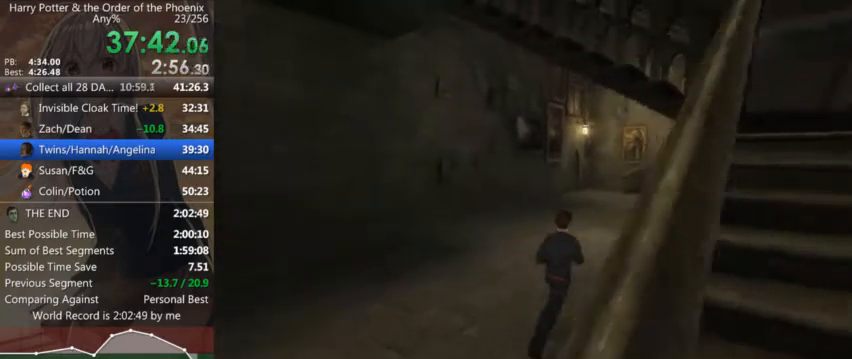
{"keys": ["d", "shift_l", "w"], "mouse": [], "events": [[167, "d", "up"], [300, "d", "down"]]}
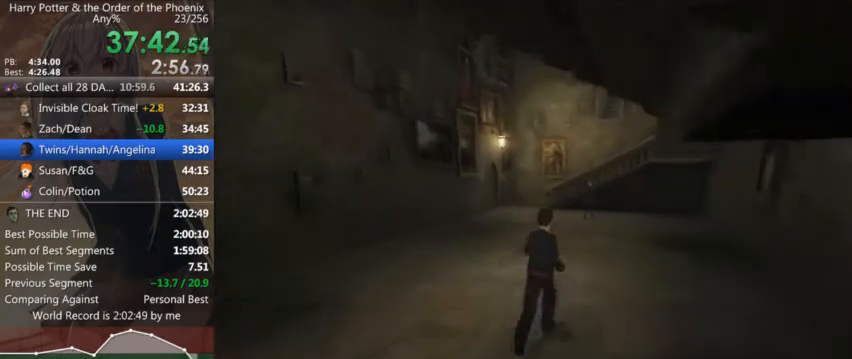
{"keys": ["return", "shift_l", "w"], "mouse": [], "events": [[34, "d", "up"], [234, "return", "down"], [267, "return", "up"], [367, "return", "down"], [400, "return", "up"], [500, "return", "down"]]}
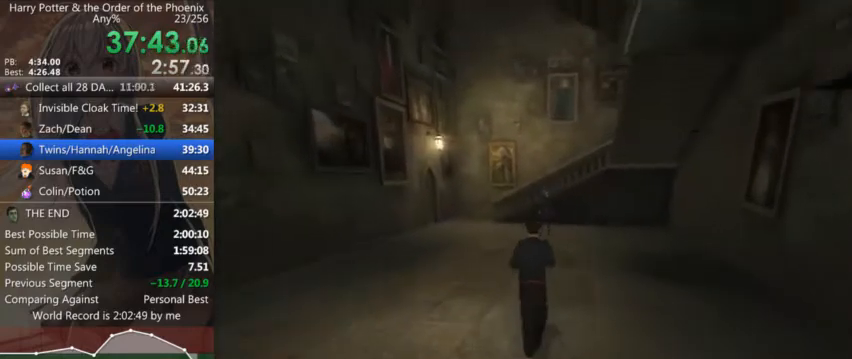
{"keys": ["shift_l", "w"], "mouse": [], "events": [[34, "return", "up"], [134, "return", "down"], [200, "return", "up"], [367, "return", "down"], [434, "return", "up"]]}
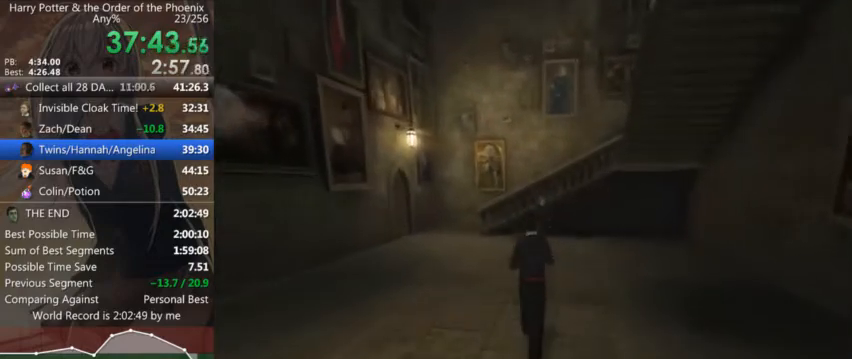
{"keys": ["shift_l", "w"], "mouse": [], "events": [[34, "return", "down"], [67, "return", "up"], [100, "return", "down"], [200, "return", "up"], [267, "return", "down"], [300, "return", "up"], [400, "return", "down"], [434, "return", "up"]]}
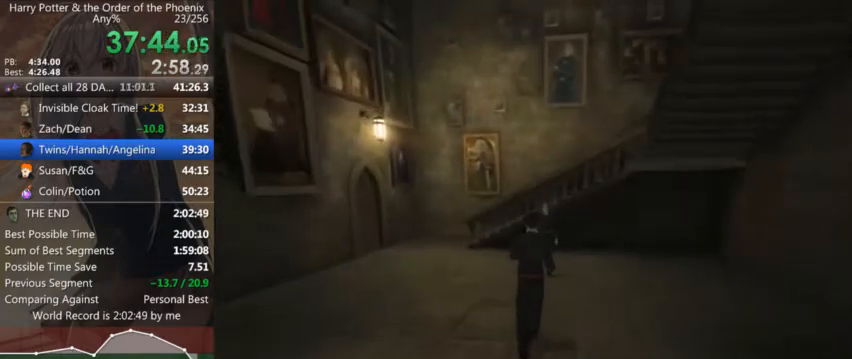
{"keys": ["a", "shift_l", "w"], "mouse": [], "events": [[34, "return", "down"], [67, "return", "up"], [167, "return", "down"], [234, "return", "up"], [267, "shift_l", "up"], [300, "a", "down"], [300, "return", "down"], [367, "return", "up"], [467, "return", "down"], [500, "return", "up"], [500, "shift_l", "down"]]}
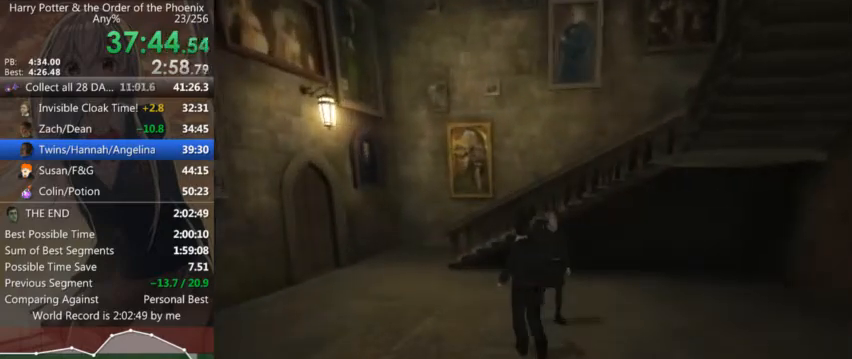
{"keys": ["a", "shift_l", "w"], "mouse": [], "events": [[34, "shift_l", "up"], [134, "shift_l", "down"], [234, "mouse_right", "down"], [234, "shift_l", "up"], [267, "mouse_right", "up"], [334, "mouse_left", "down"], [334, "shift_l", "down"], [367, "mouse_right", "down"], [434, "mouse_left", "up"], [434, "mouse_right", "up"], [434, "shift_l", "up"], [467, "mouse_left", "down"], [500, "mouse_left", "up"], [500, "shift_l", "down"]]}
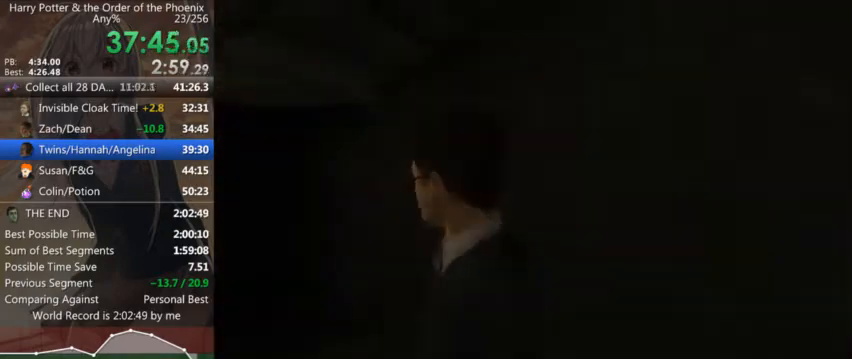
{"keys": ["a", "shift_l", "w"], "mouse": [], "events": []}
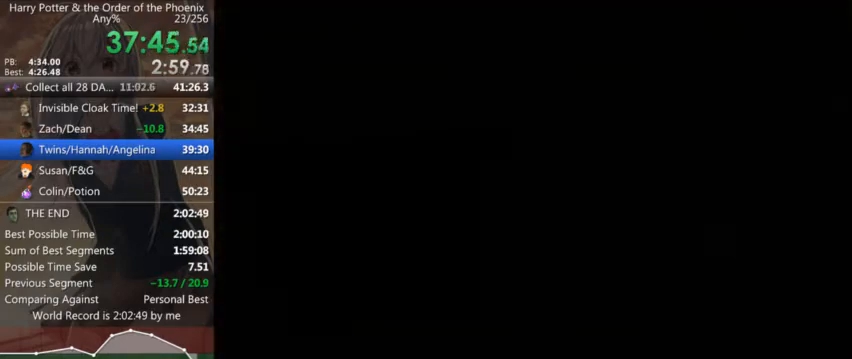
{"keys": ["a", "shift_l"], "mouse": [], "events": [[134, "w", "up"]]}
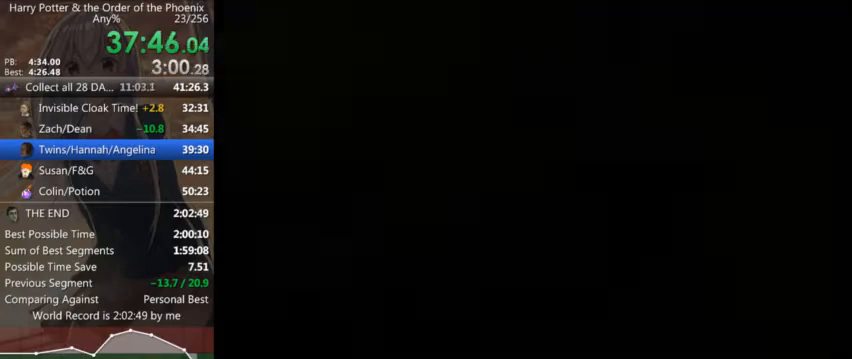
{"keys": ["a", "shift_l", "w"], "mouse": [], "events": [[234, "w", "down"]]}
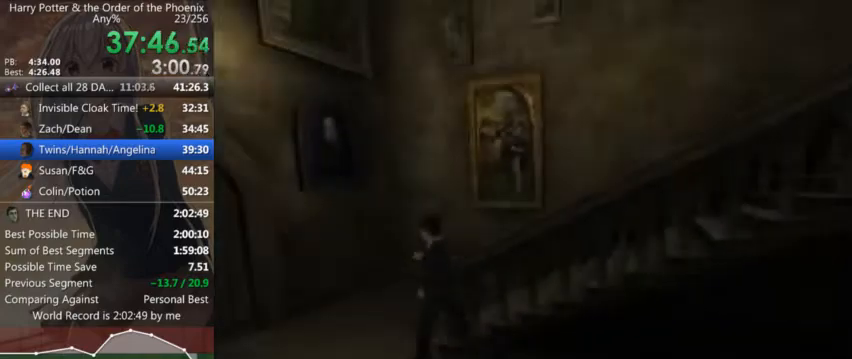
{"keys": ["d", "s", "shift_l"], "mouse": [], "events": [[34, "a", "up"], [100, "d", "down"], [100, "w", "up"], [400, "s", "down"]]}
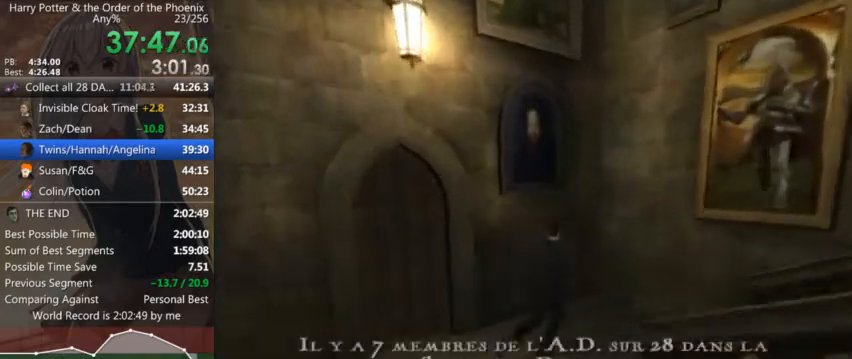
{"keys": ["d", "shift_l"], "mouse": [], "events": [[400, "s", "up"]]}
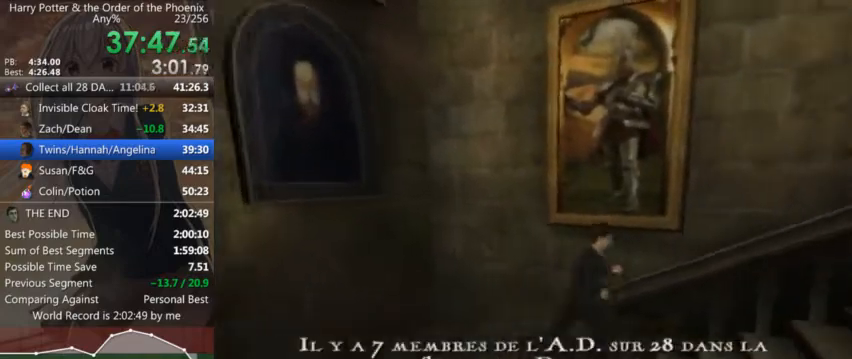
{"keys": ["d", "shift_l"], "mouse": [], "events": []}
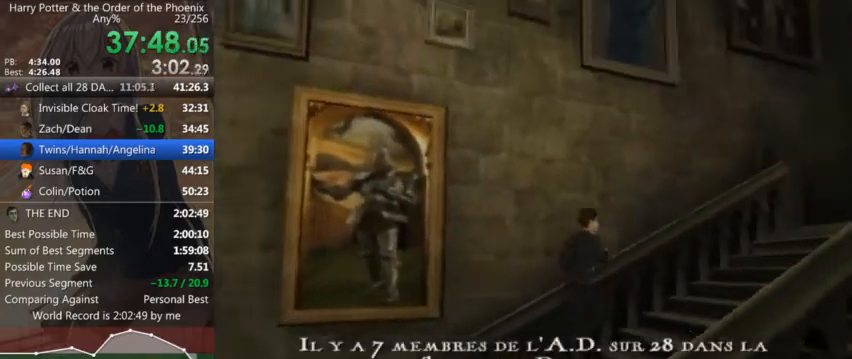
{"keys": ["d", "shift_l", "w"], "mouse": [], "events": [[300, "w", "down"]]}
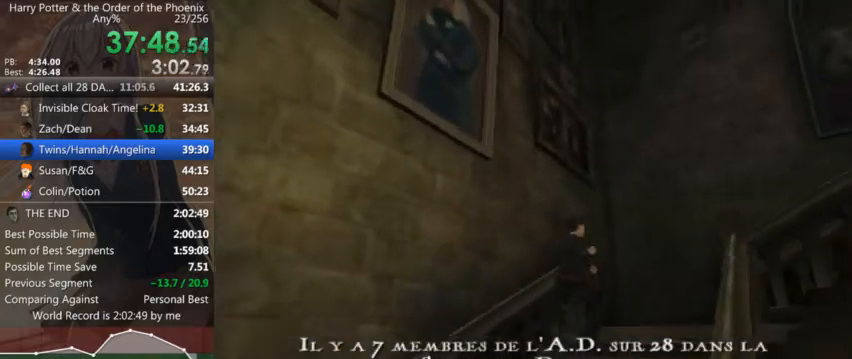
{"keys": ["d", "shift_l"], "mouse": [], "events": [[34, "w", "up"]]}